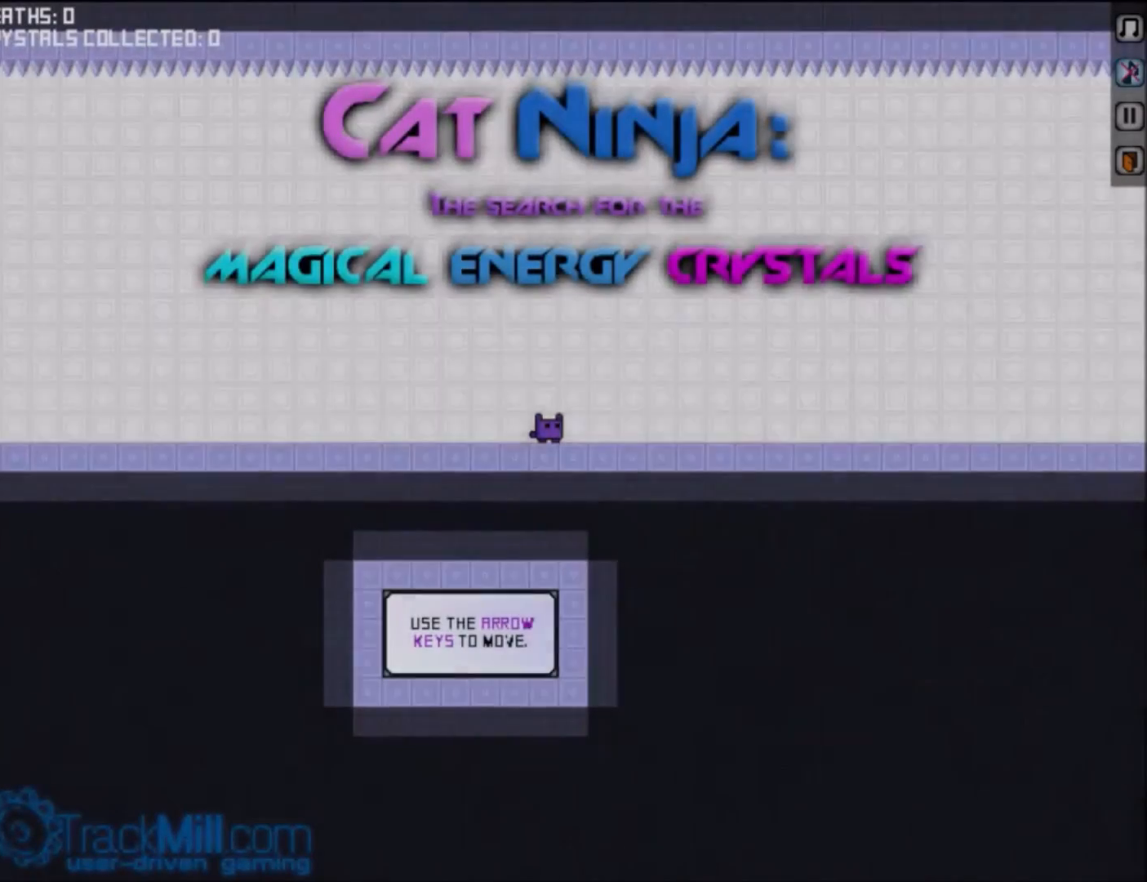
Gameplay with keyboard; each line is a JSON object with the keys held at the frame after it. "events" lists presses ("down") and releases ("up") of "down", "left", "right", "up" and "w" between this image and that frame as [ms after this image, input, new state], when the widget could be followed in between. No other keys are recorded. Mouse input is not recorded.
{"keys": ["down", "right"], "events": [[33, "down", "down"], [67, "right", "down"]]}
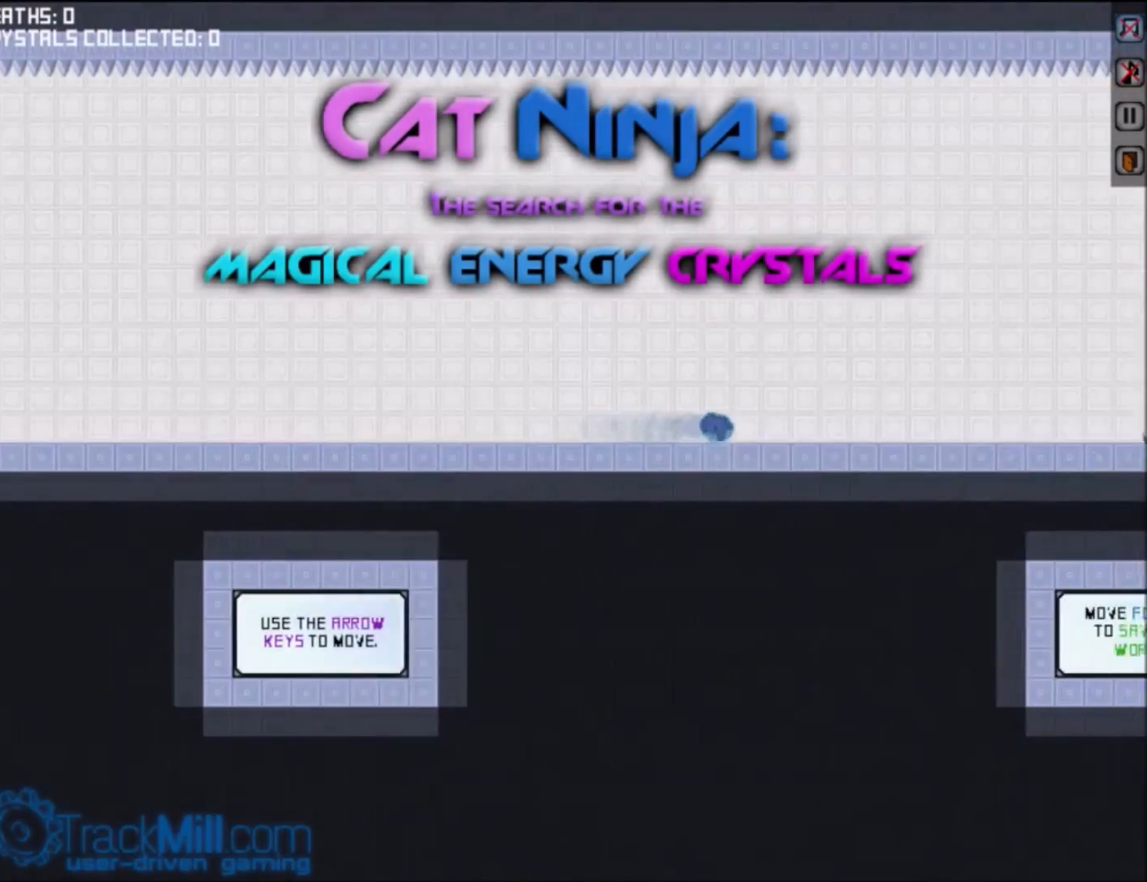
{"keys": ["down", "right"], "events": []}
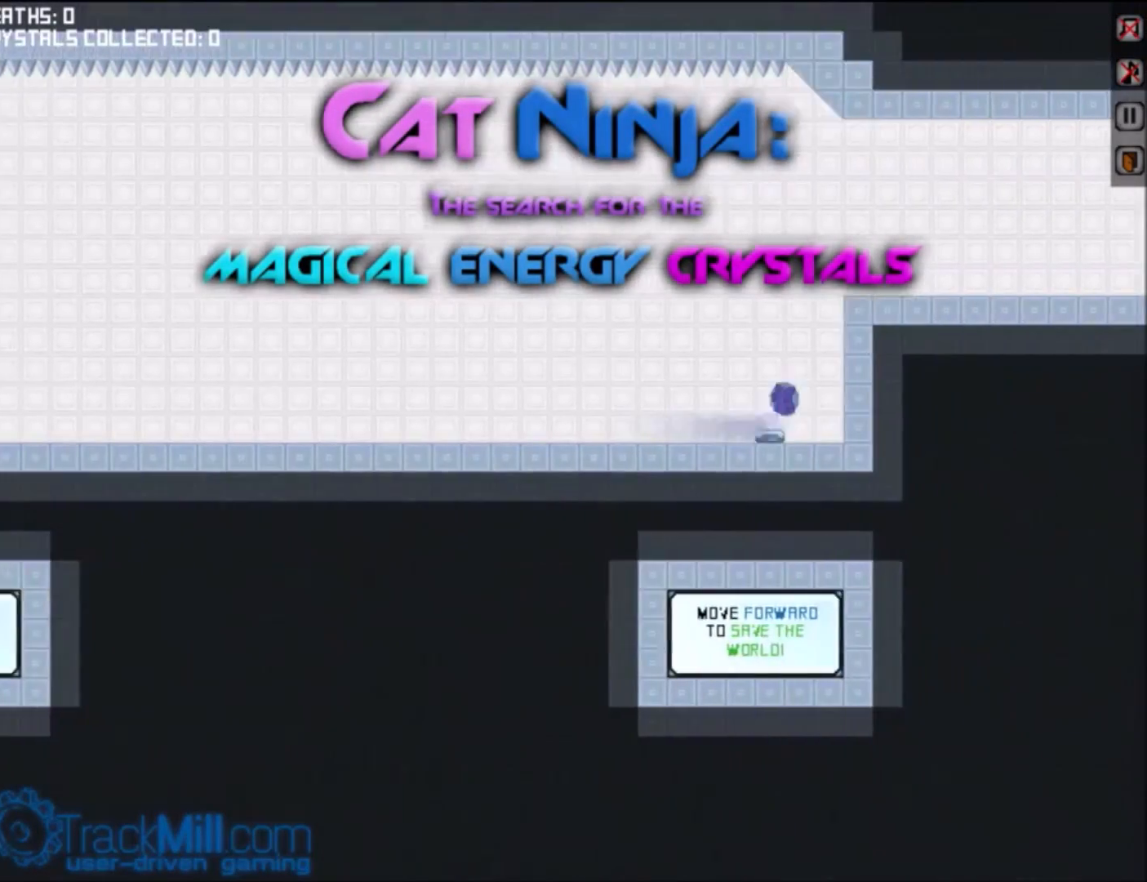
{"keys": ["down", "right"], "events": []}
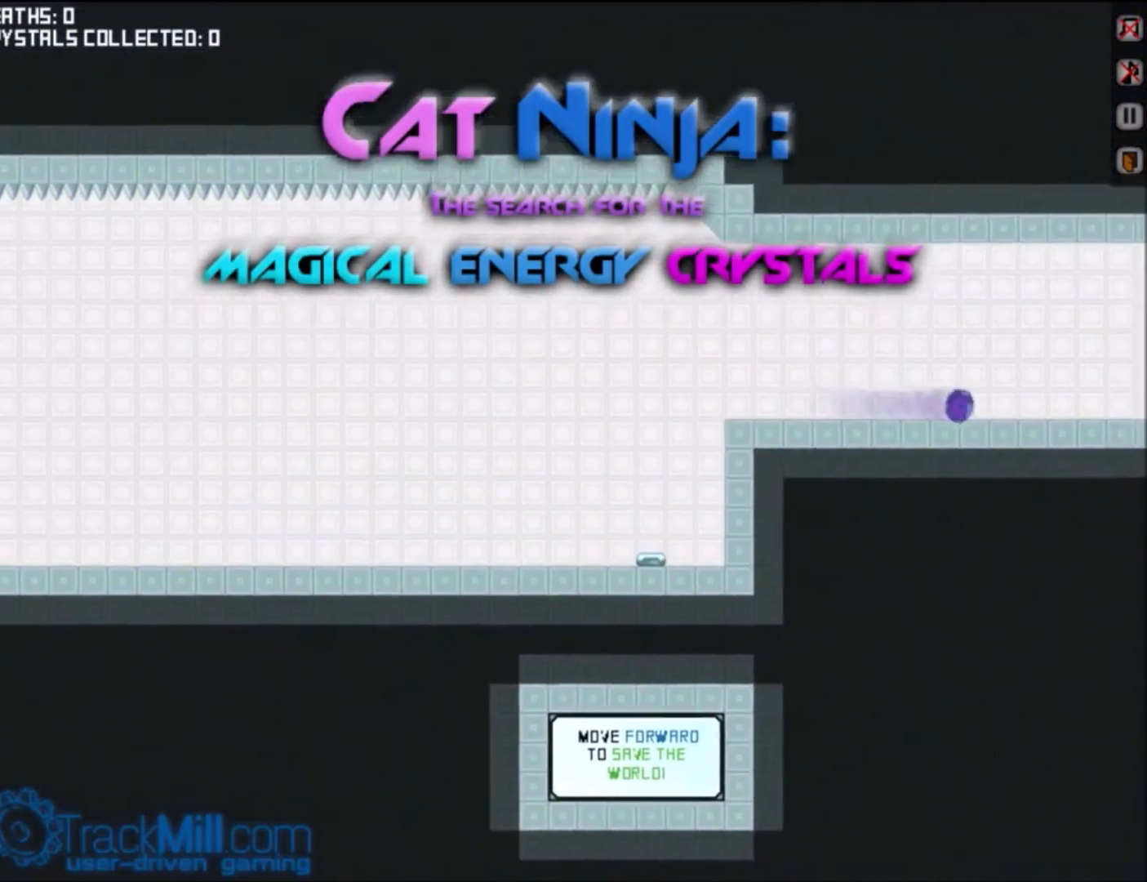
{"keys": ["down", "right"], "events": []}
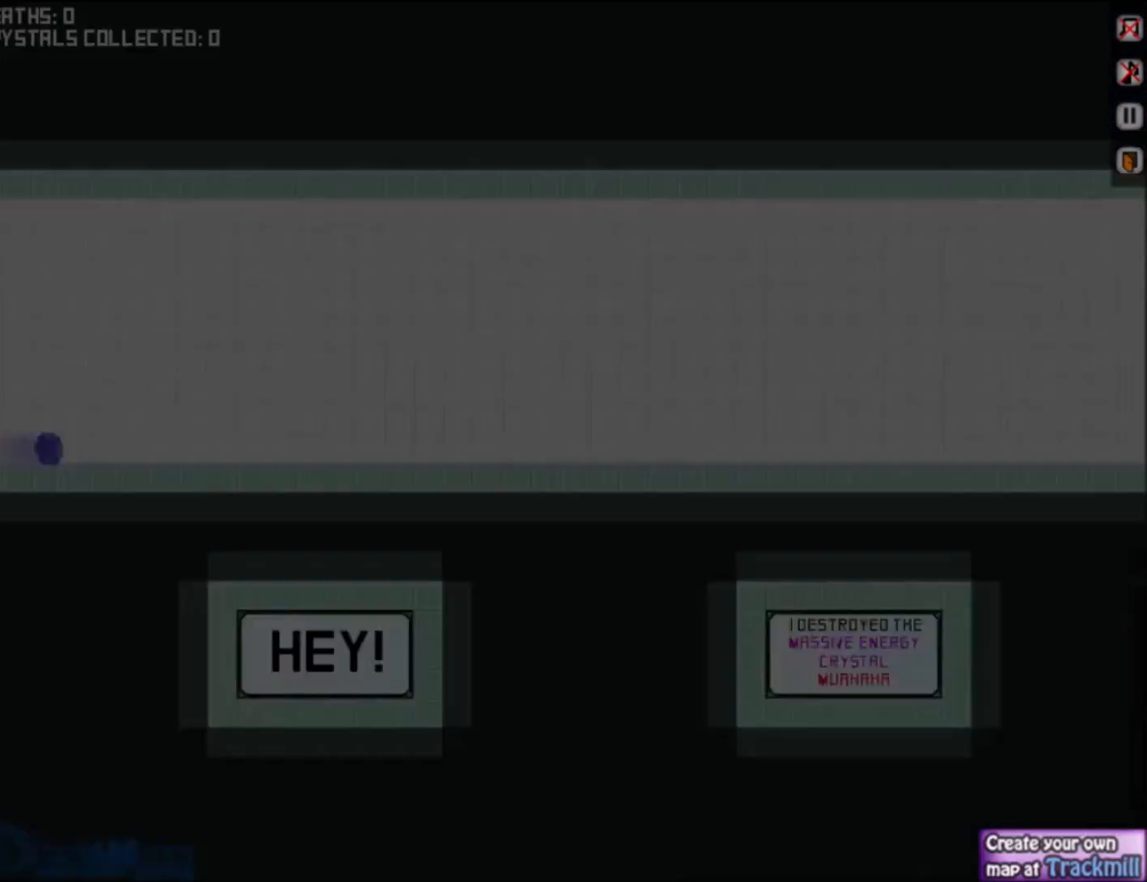
{"keys": ["down", "right"], "events": []}
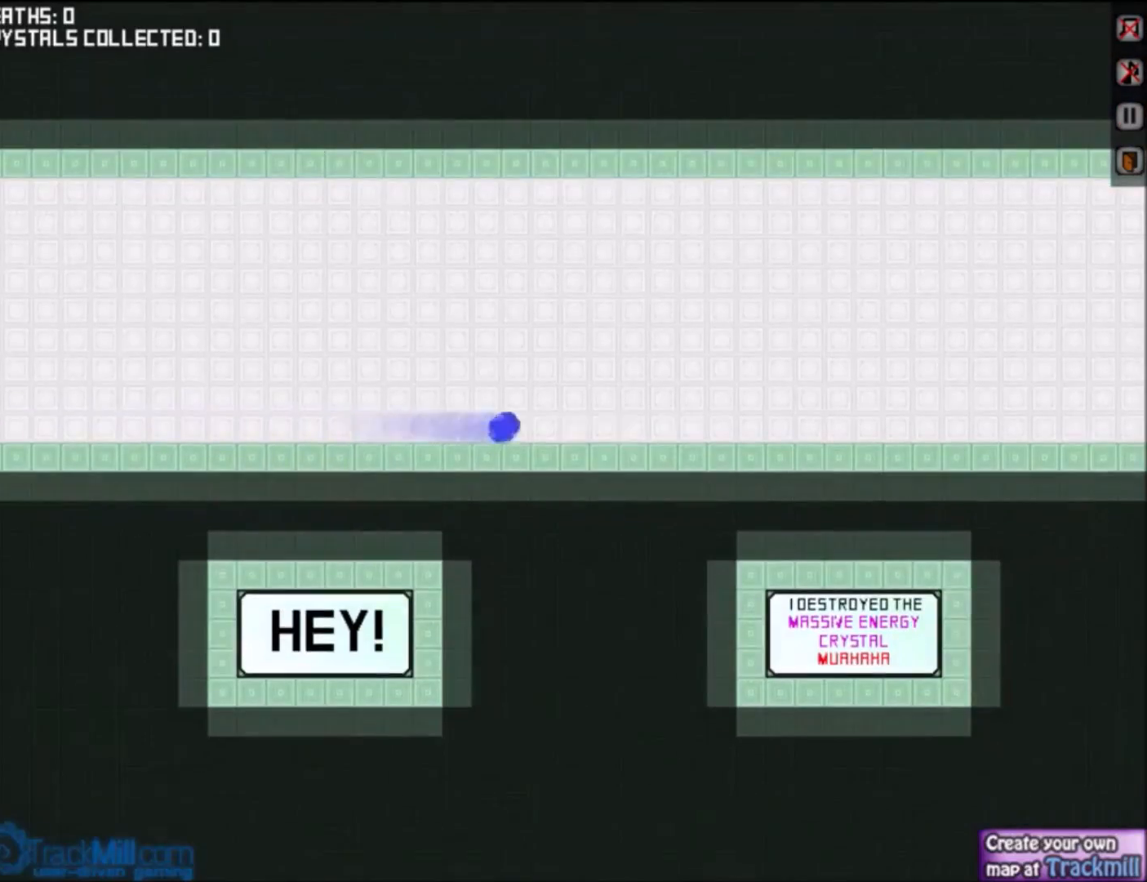
{"keys": ["down", "right"], "events": []}
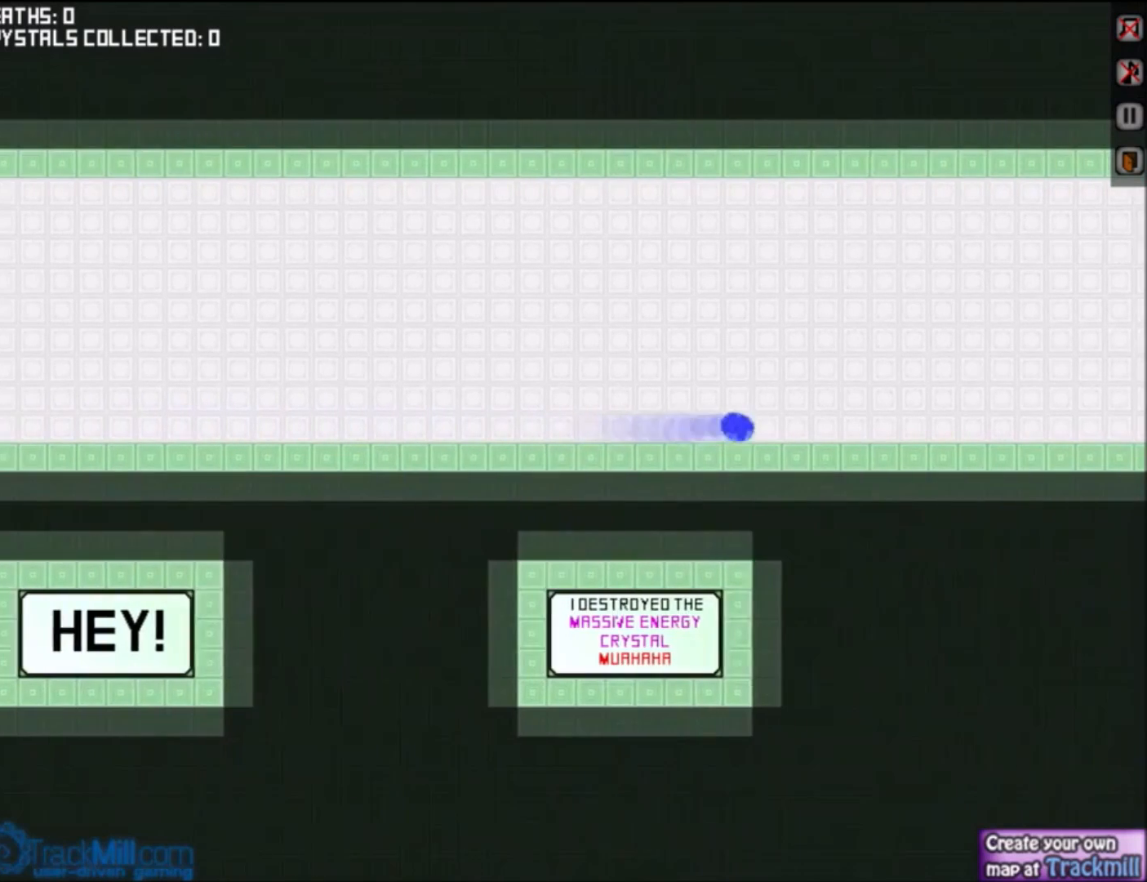
{"keys": ["down", "right"], "events": []}
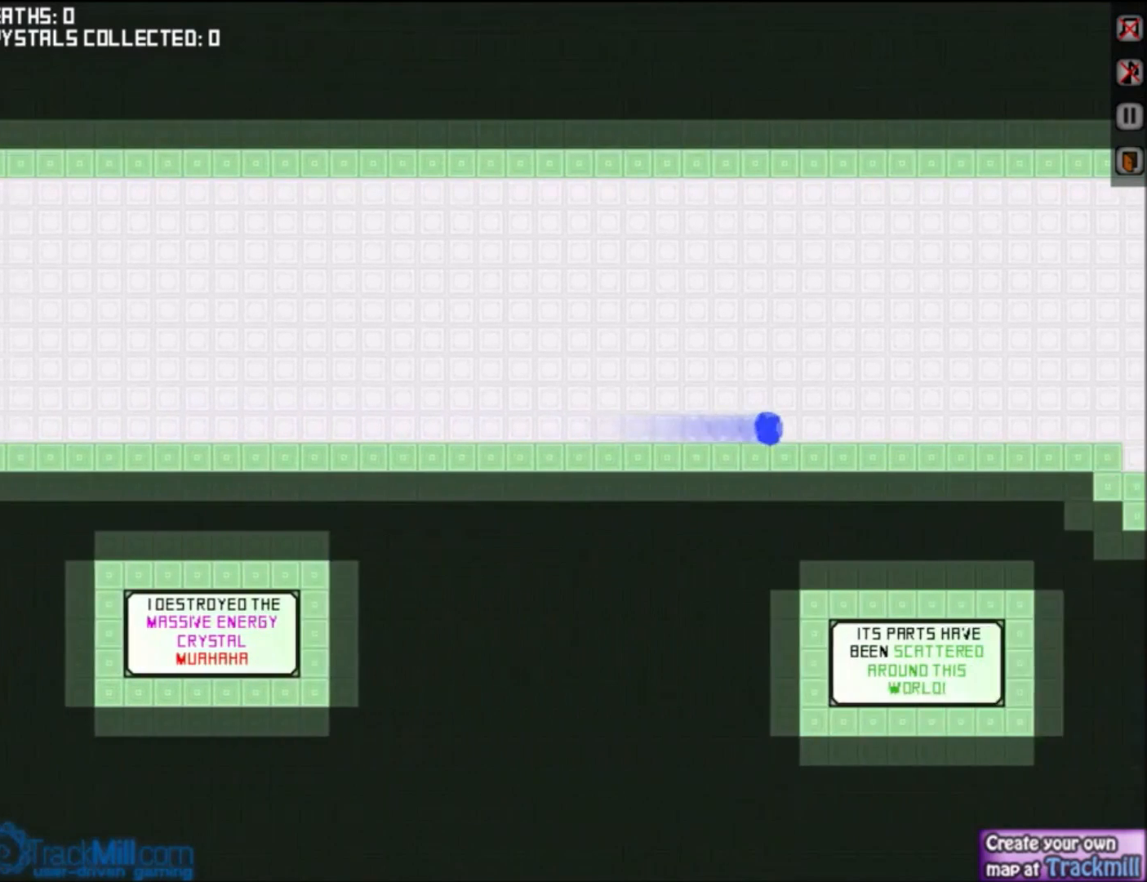
{"keys": ["down", "right", "w"], "events": [[500, "w", "down"]]}
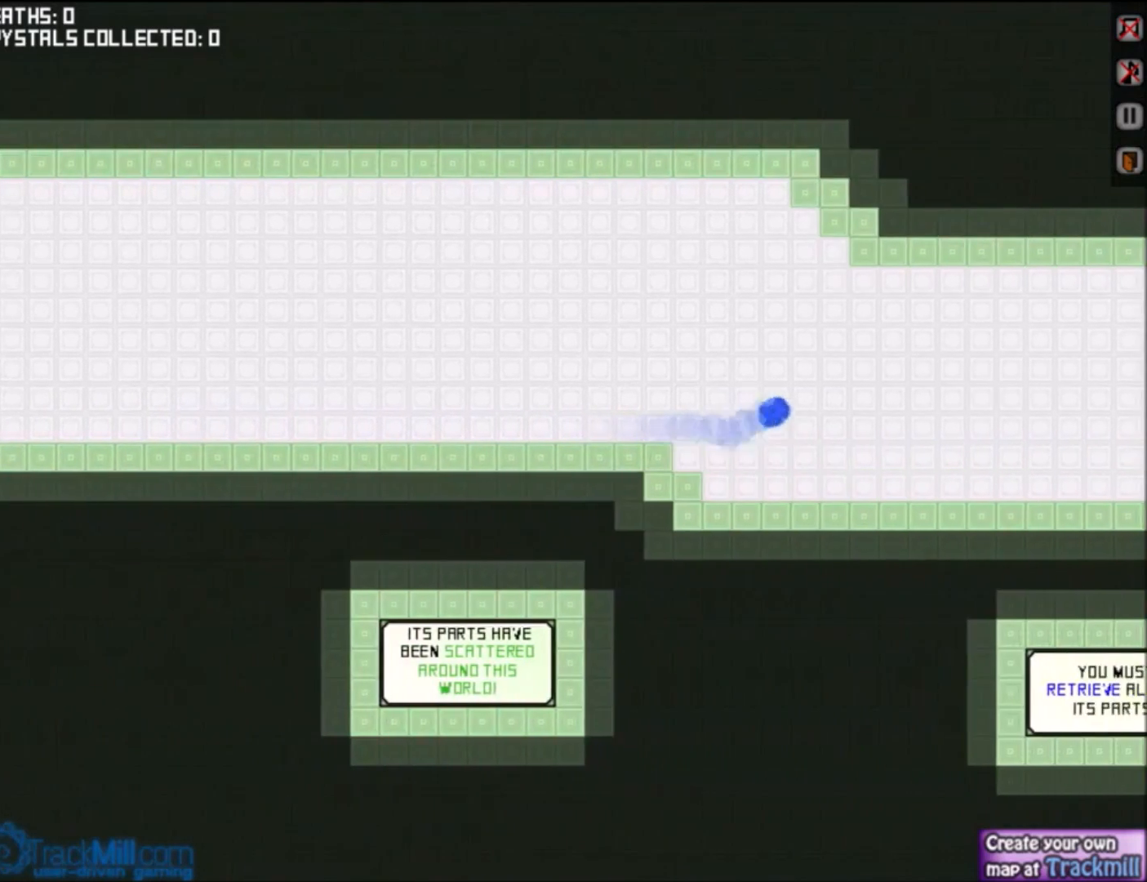
{"keys": ["down", "right"], "events": [[133, "w", "up"]]}
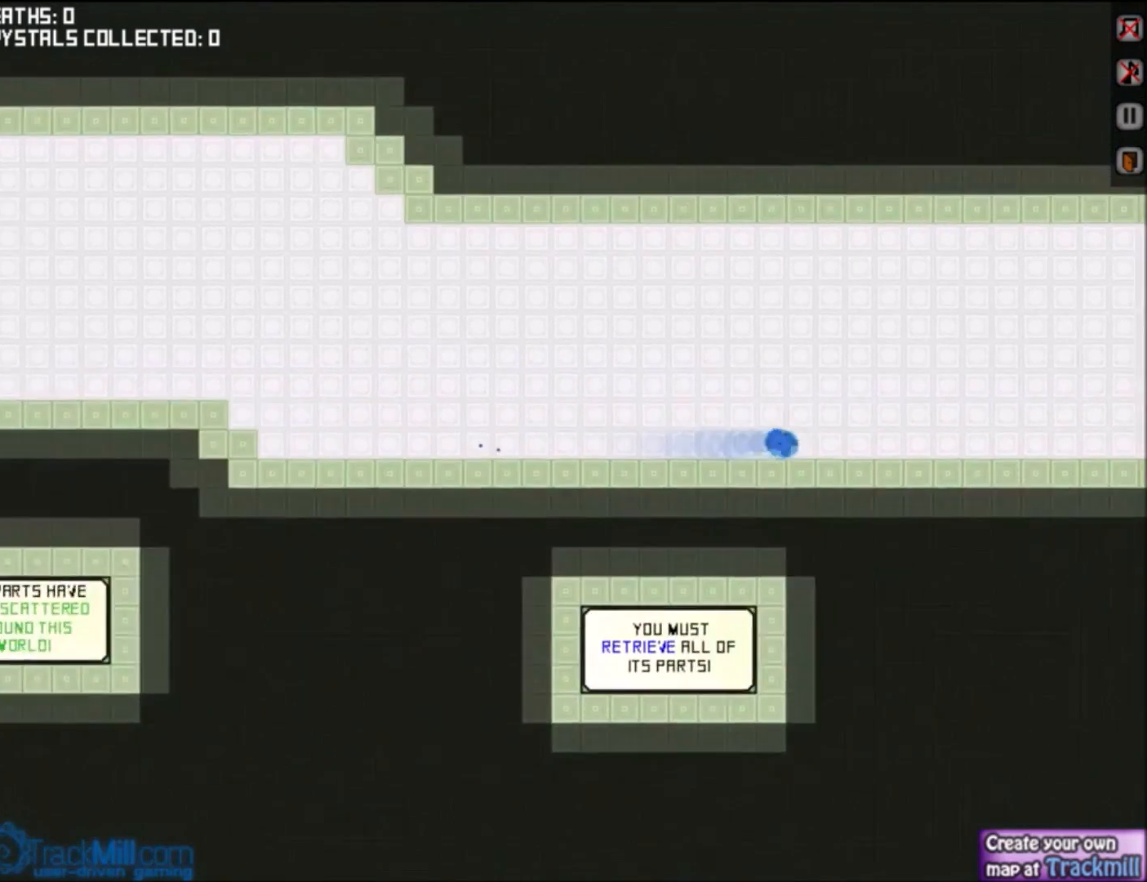
{"keys": ["down", "right"], "events": []}
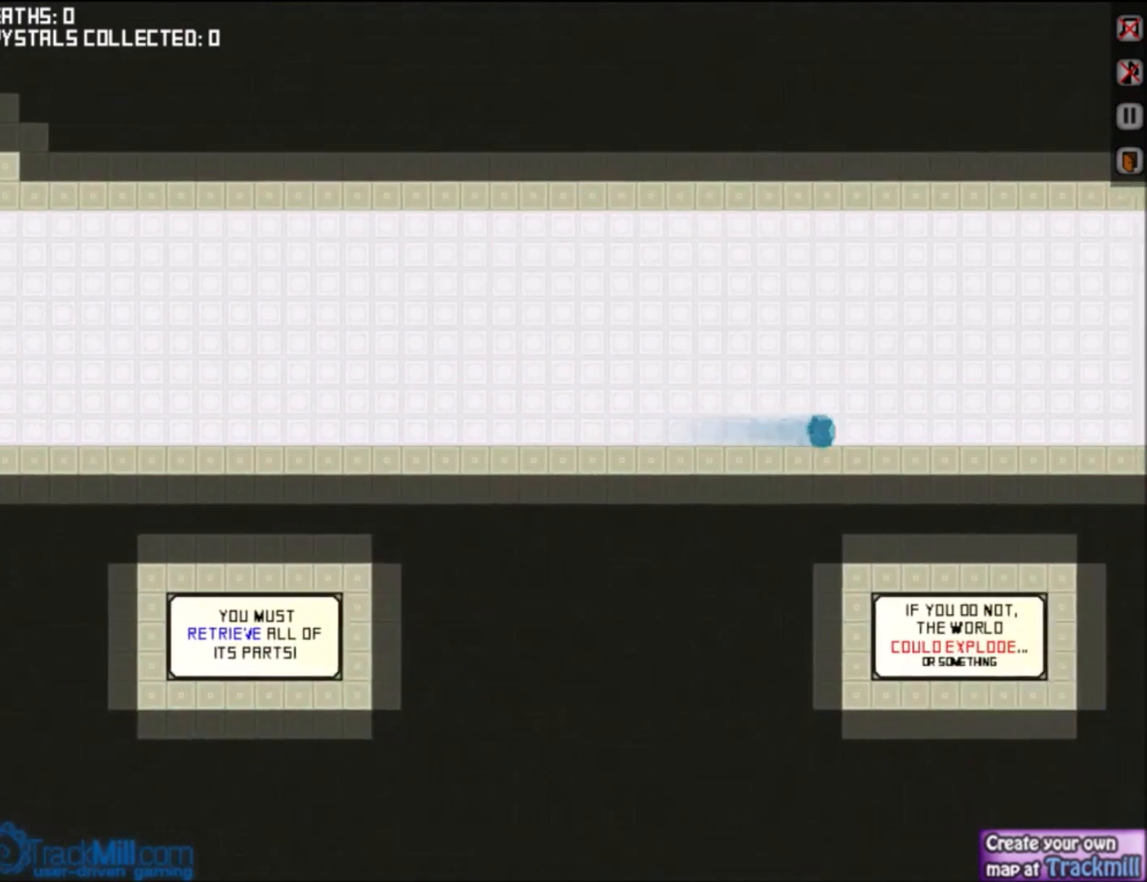
{"keys": ["down", "right"], "events": []}
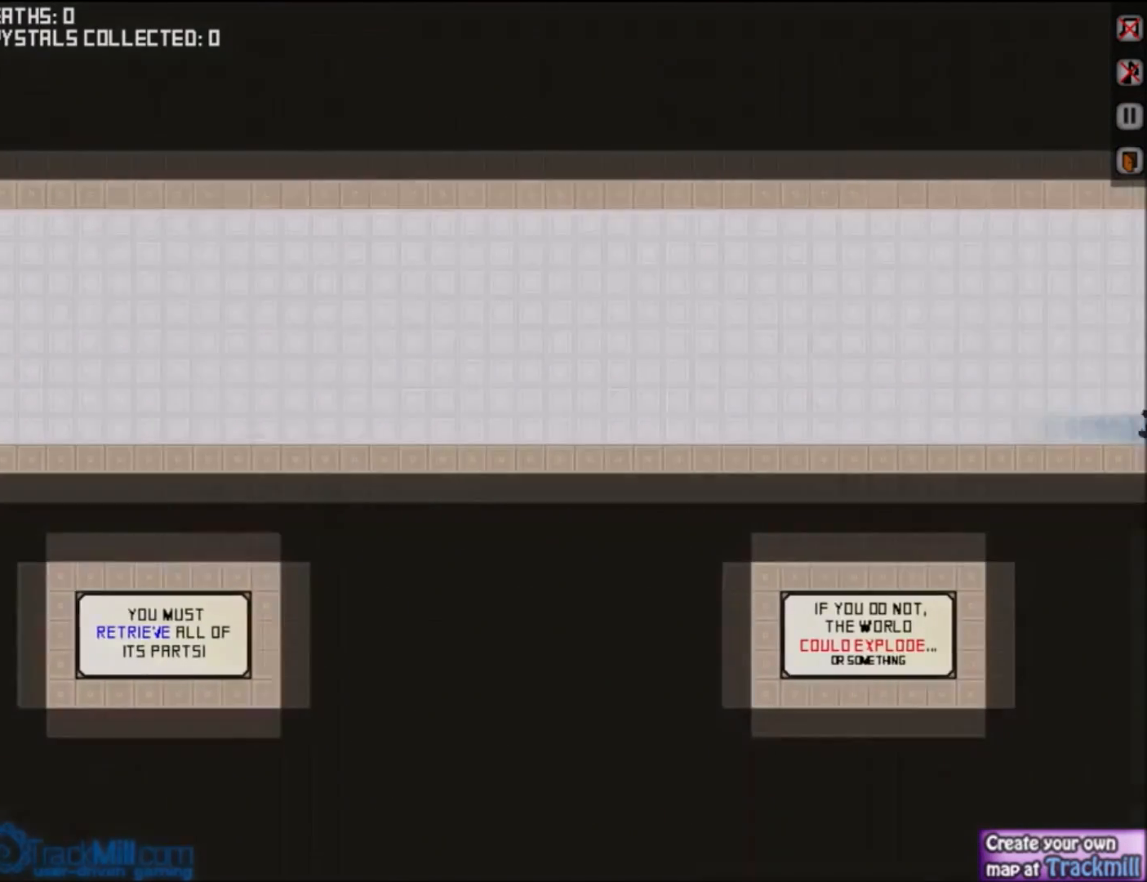
{"keys": ["down", "right"], "events": []}
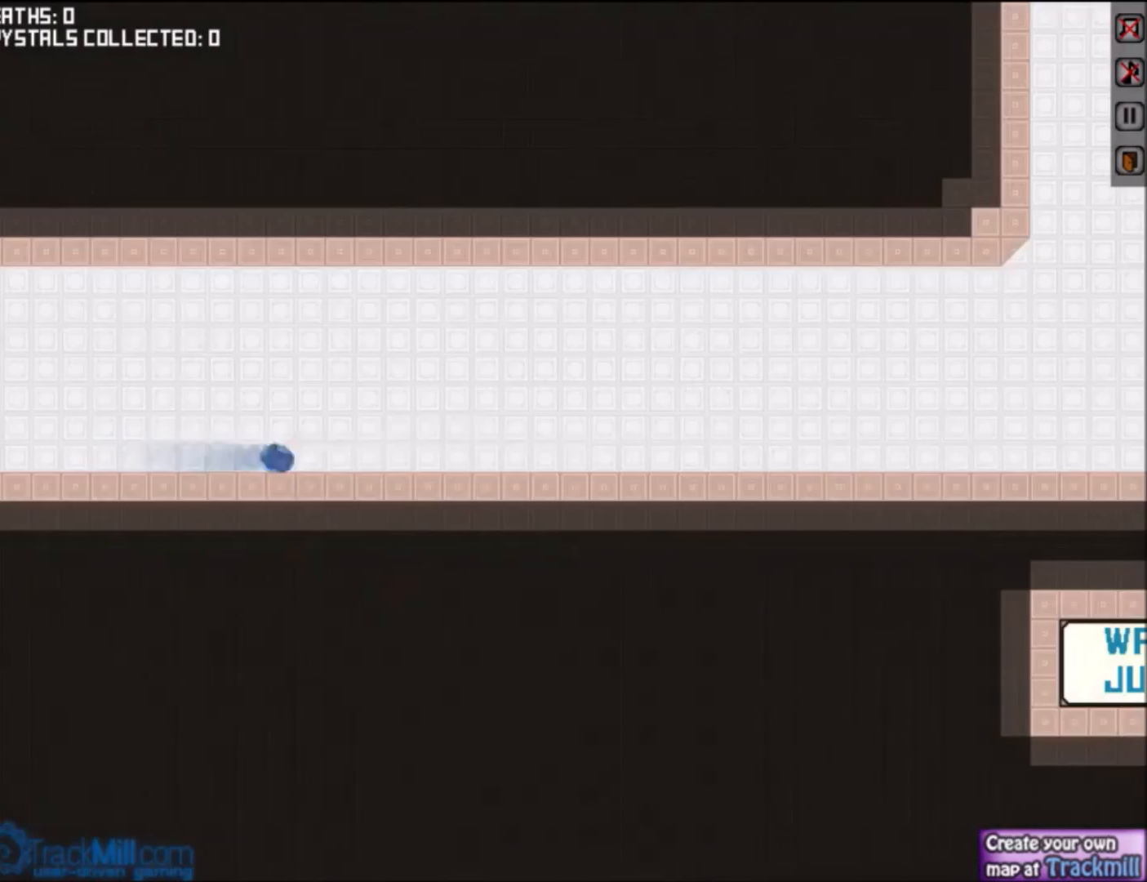
{"keys": ["down", "right"], "events": [[133, "w", "down"], [234, "w", "up"]]}
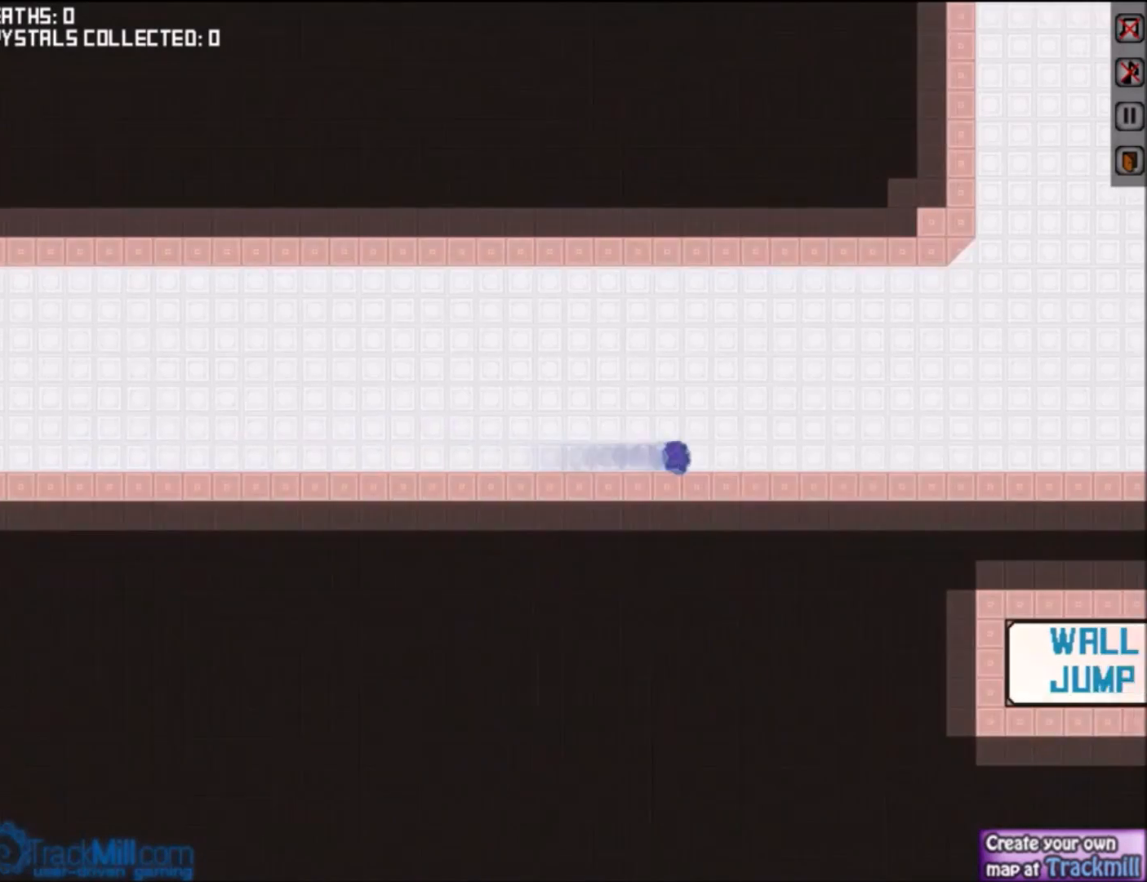
{"keys": ["right"], "events": [[334, "down", "up"], [401, "up", "down"], [501, "up", "up"]]}
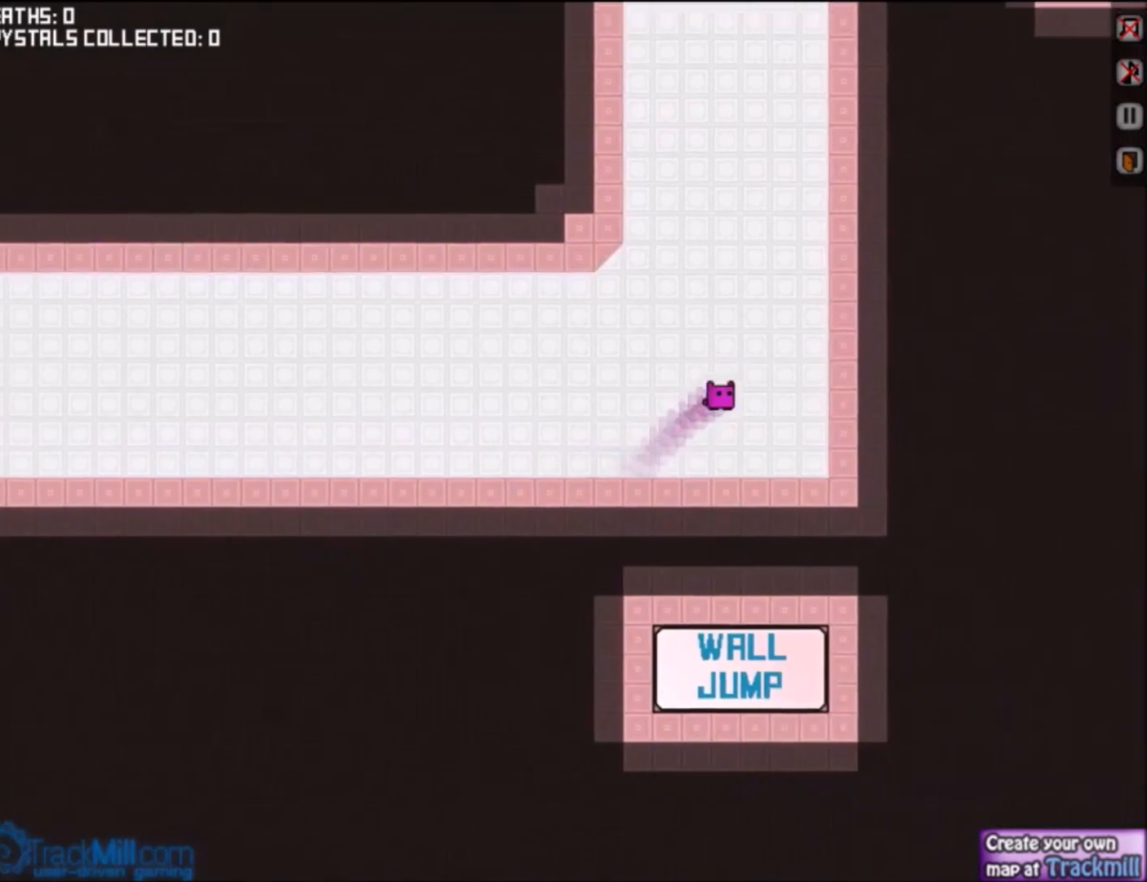
{"keys": ["right", "up"], "events": [[67, "up", "down"], [200, "up", "up"], [267, "up", "down"], [367, "up", "up"], [434, "up", "down"]]}
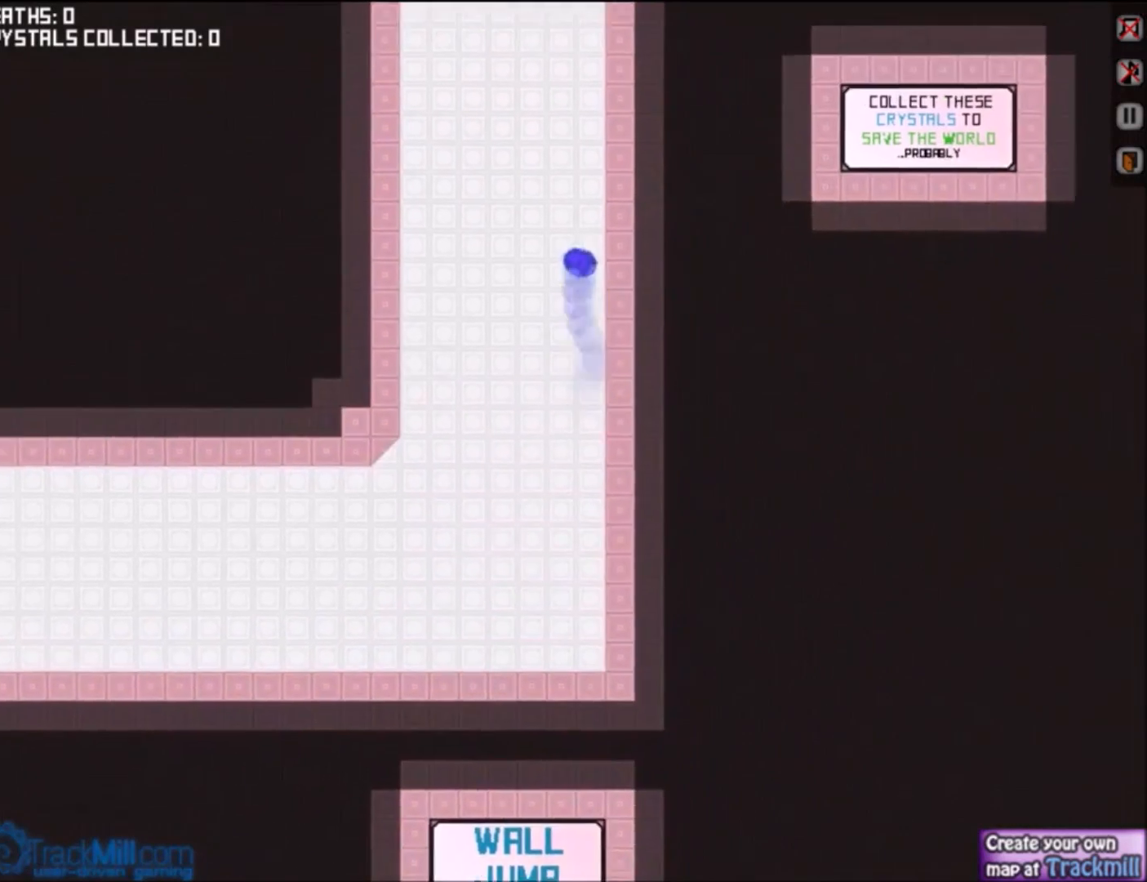
{"keys": ["down", "right"], "events": [[33, "up", "up"], [133, "up", "down"], [266, "up", "up"], [333, "up", "down"], [467, "down", "down"], [467, "up", "up"]]}
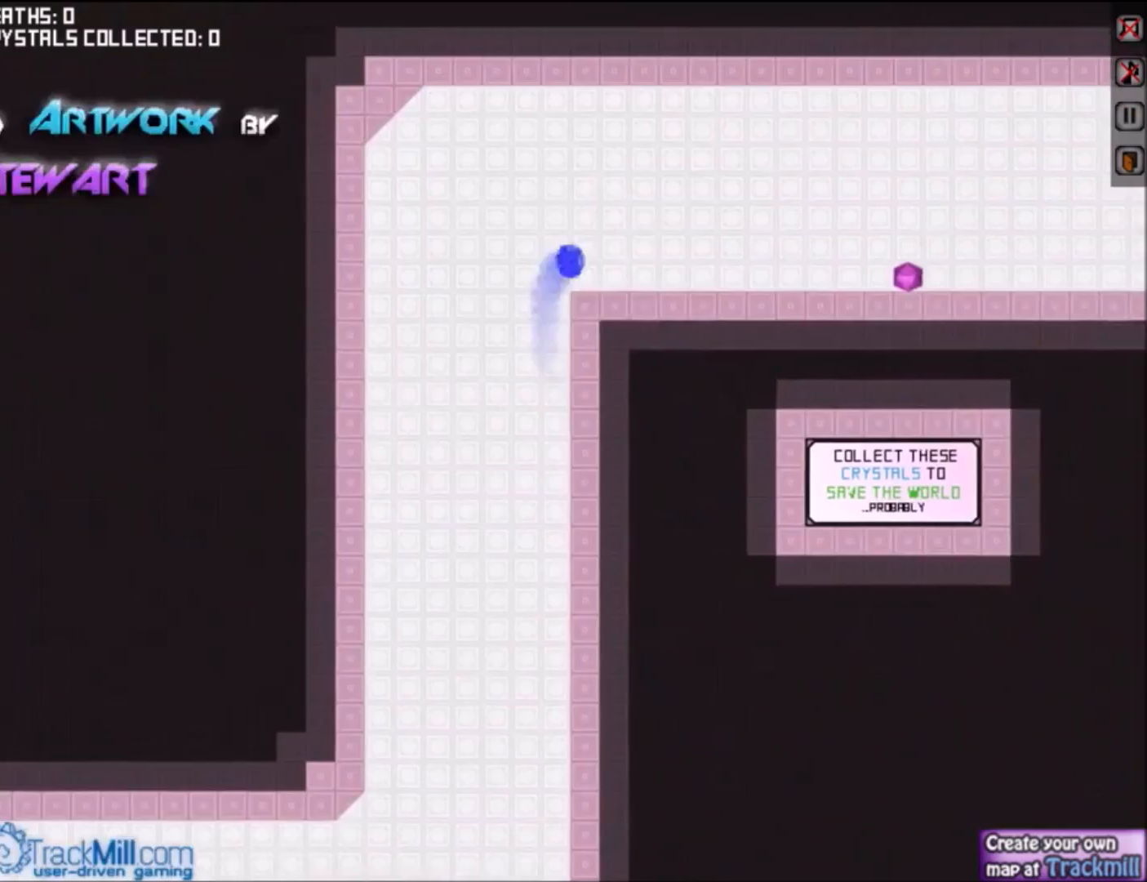
{"keys": ["down", "right"], "events": []}
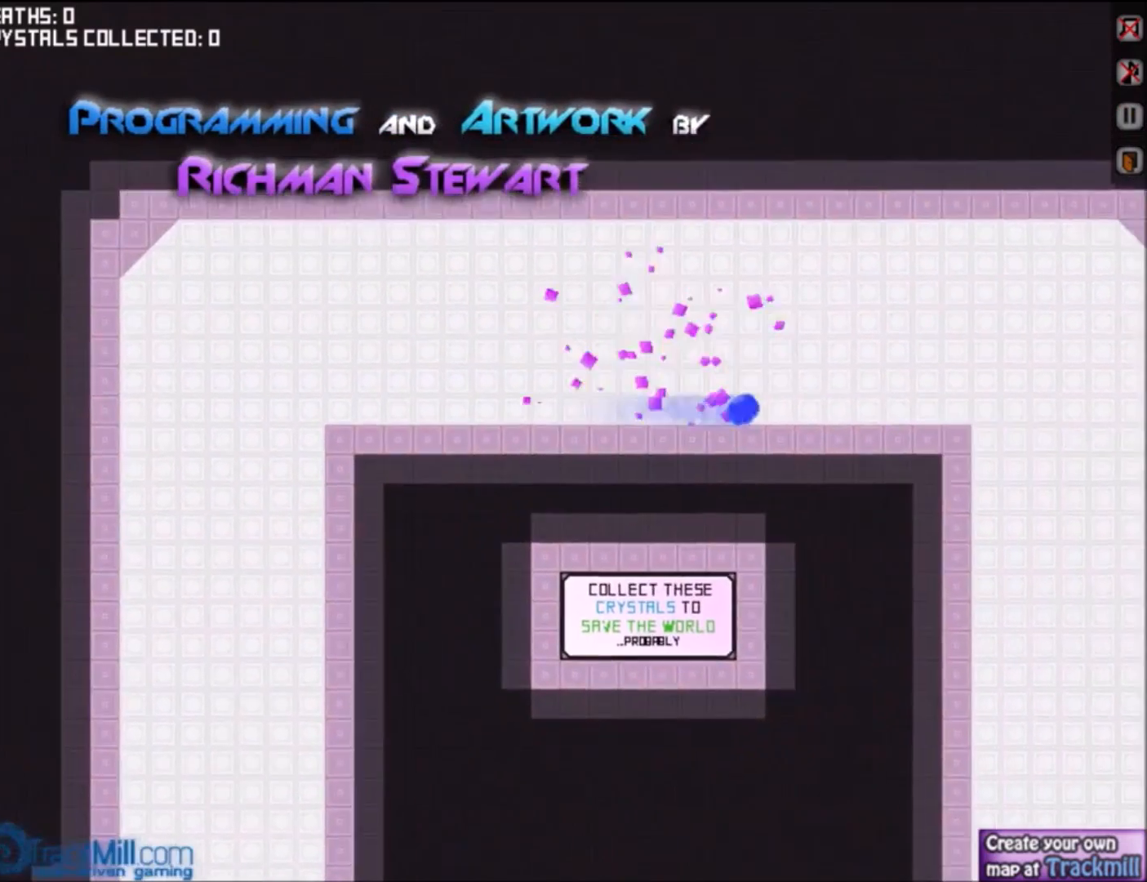
{"keys": ["down"], "events": [[301, "right", "up"]]}
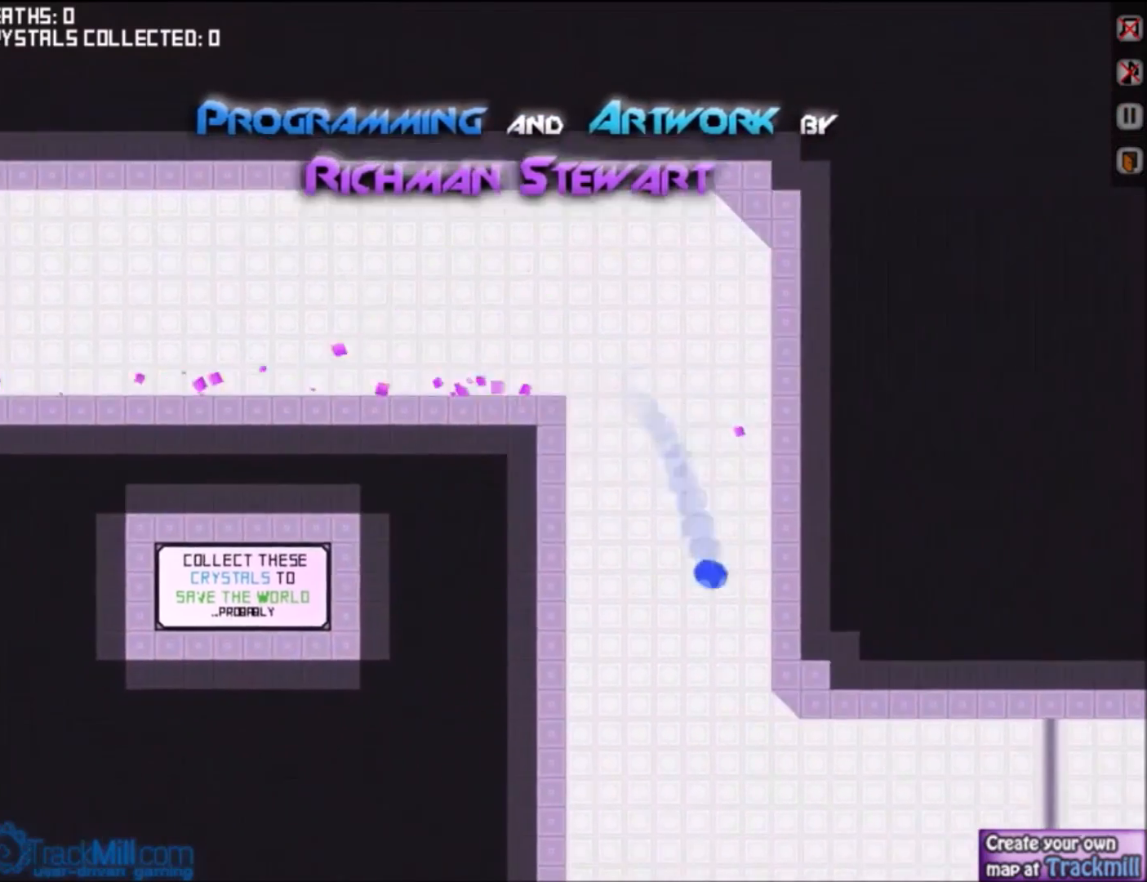
{"keys": ["down", "right"], "events": [[33, "right", "down"]]}
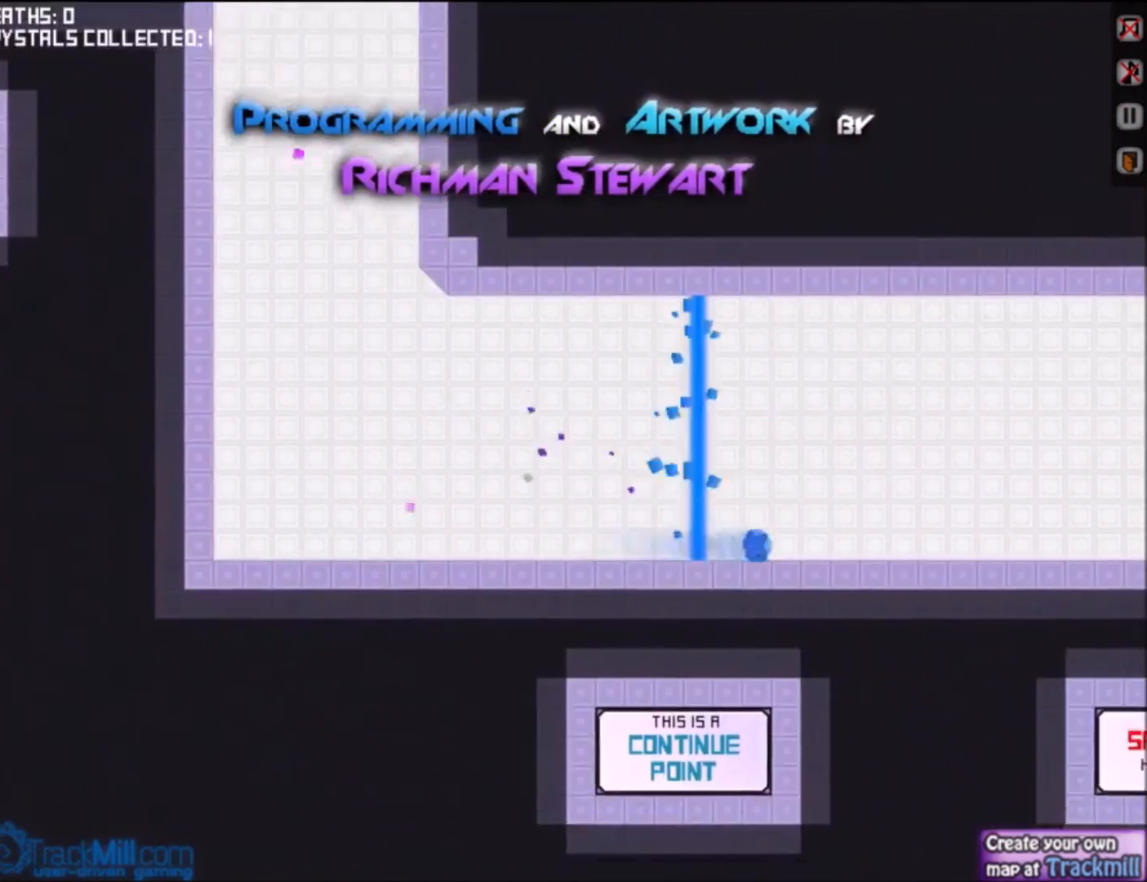
{"keys": ["down", "right"], "events": []}
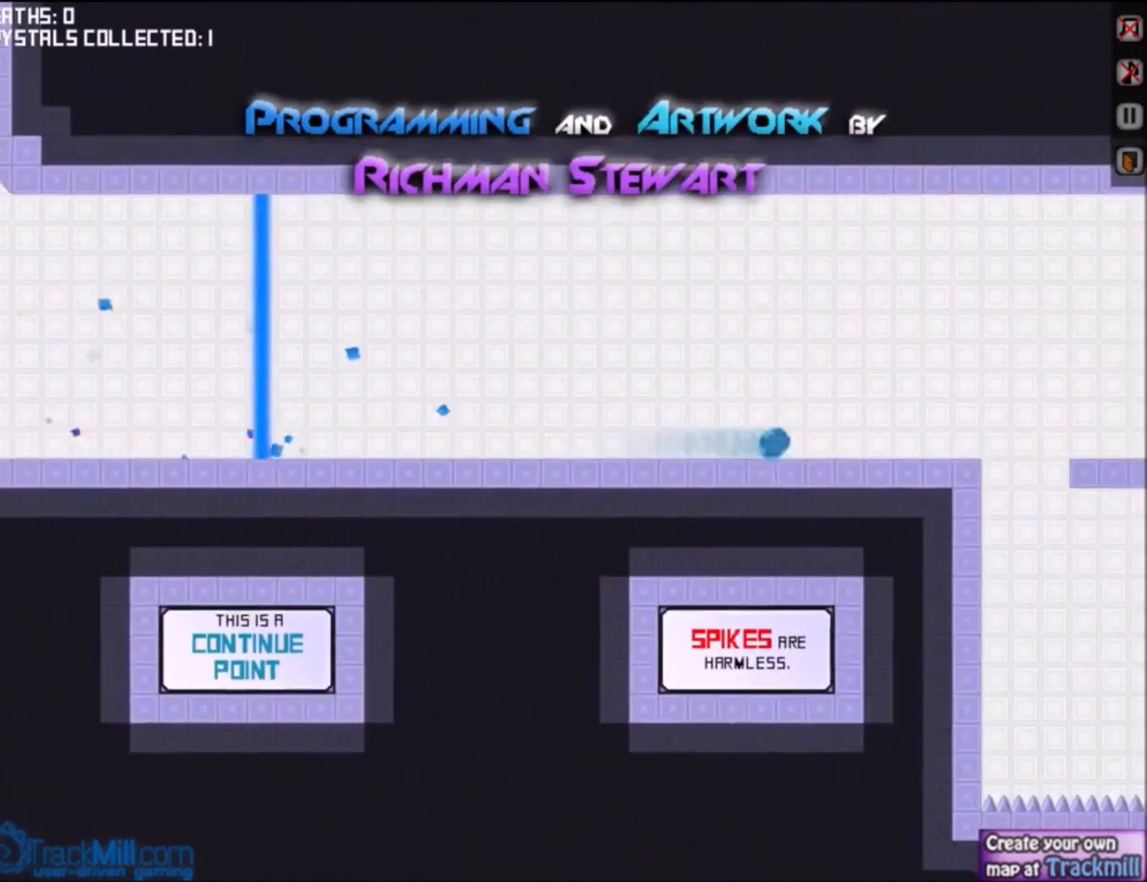
{"keys": ["down", "right", "w"], "events": [[500, "w", "down"]]}
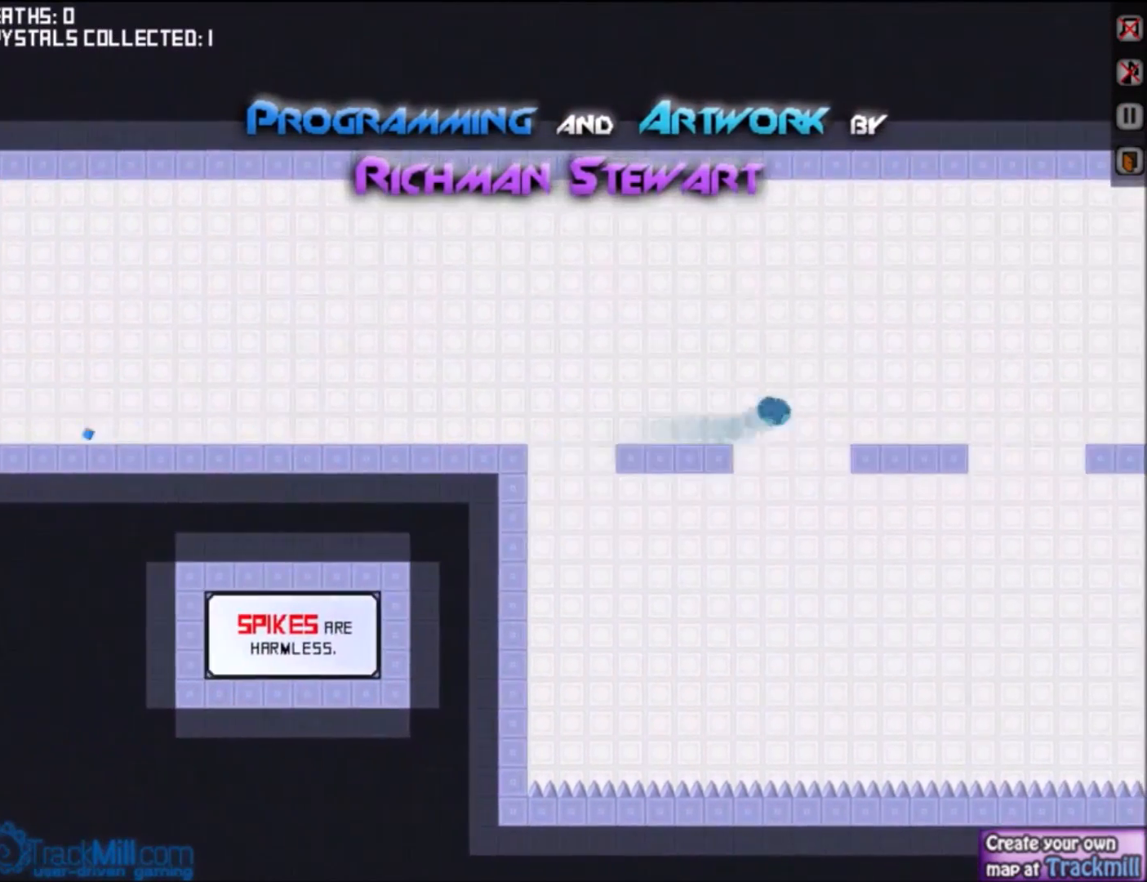
{"keys": ["down", "right"], "events": [[134, "w", "up"], [267, "w", "down"], [434, "w", "up"]]}
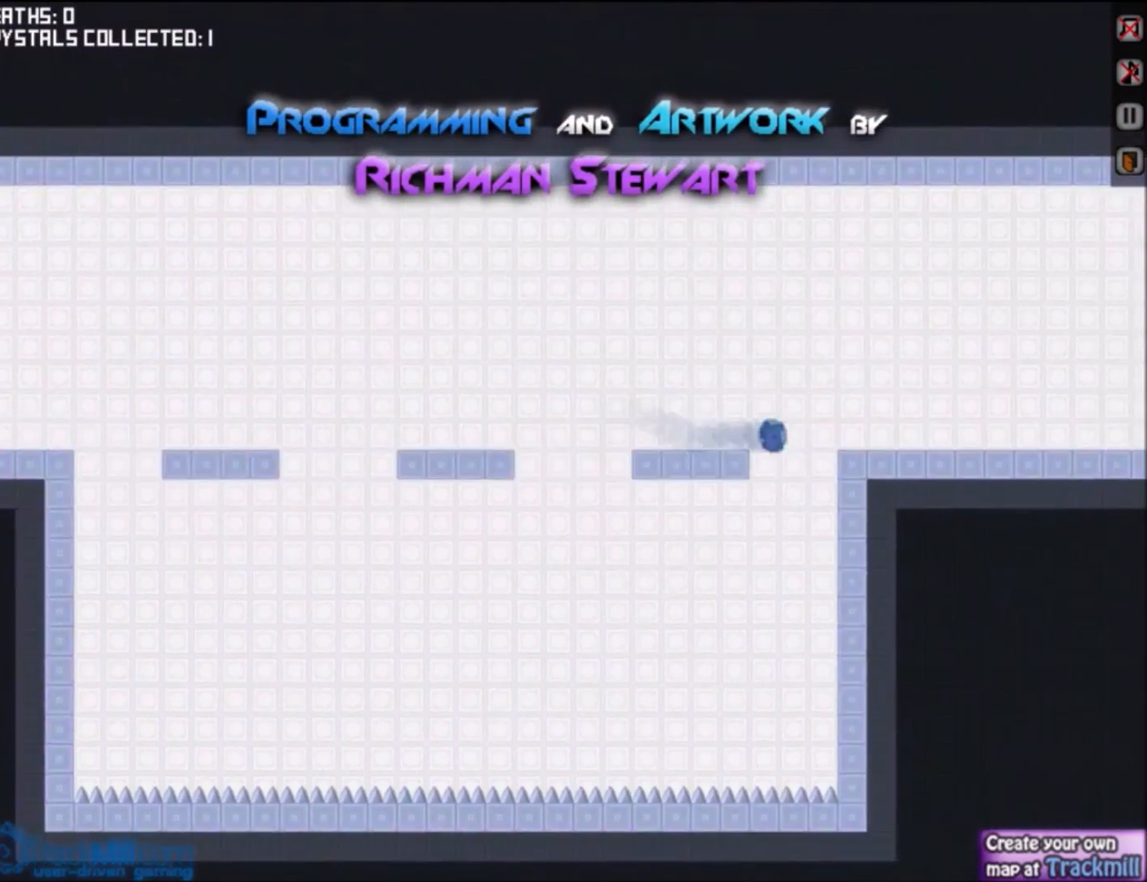
{"keys": ["down", "right"], "events": []}
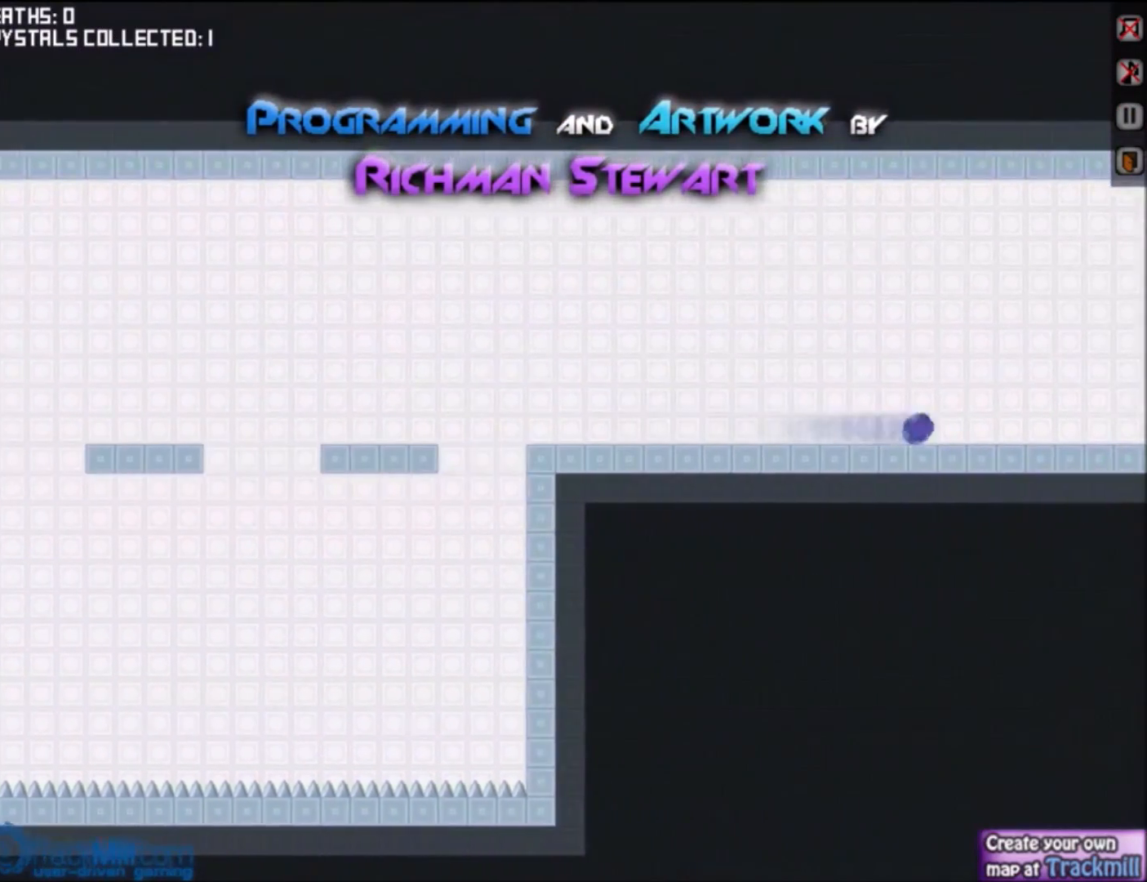
{"keys": ["down", "right"], "events": []}
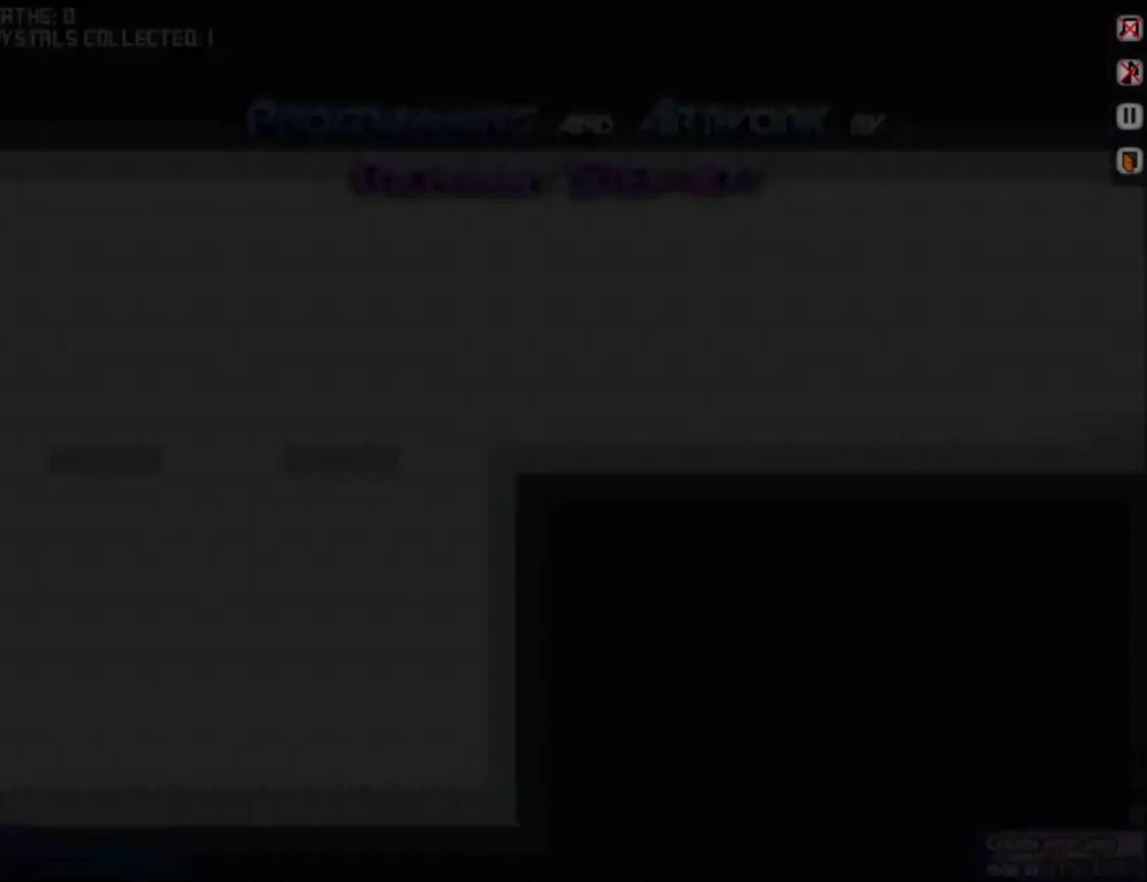
{"keys": ["down", "right"], "events": []}
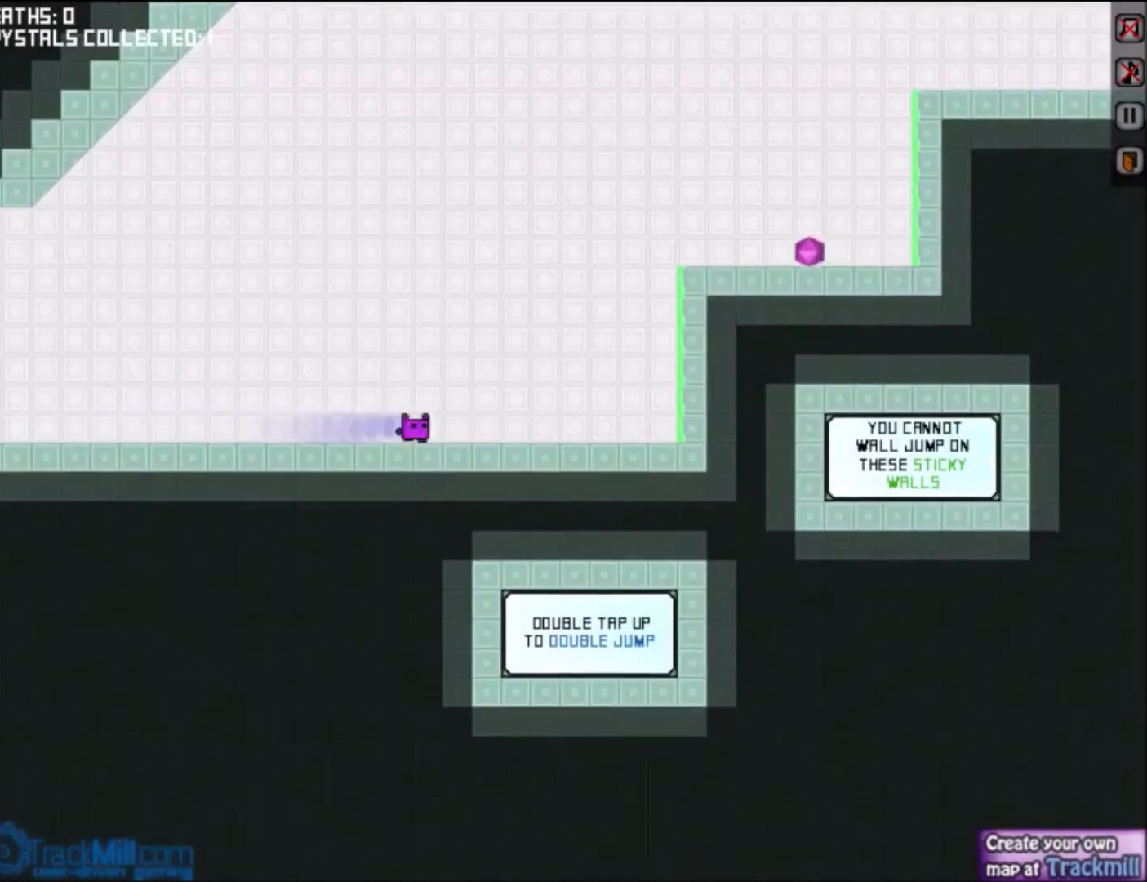
{"keys": ["right"], "events": [[33, "down", "up"], [66, "up", "down"], [166, "up", "up"], [266, "up", "down"], [400, "up", "up"]]}
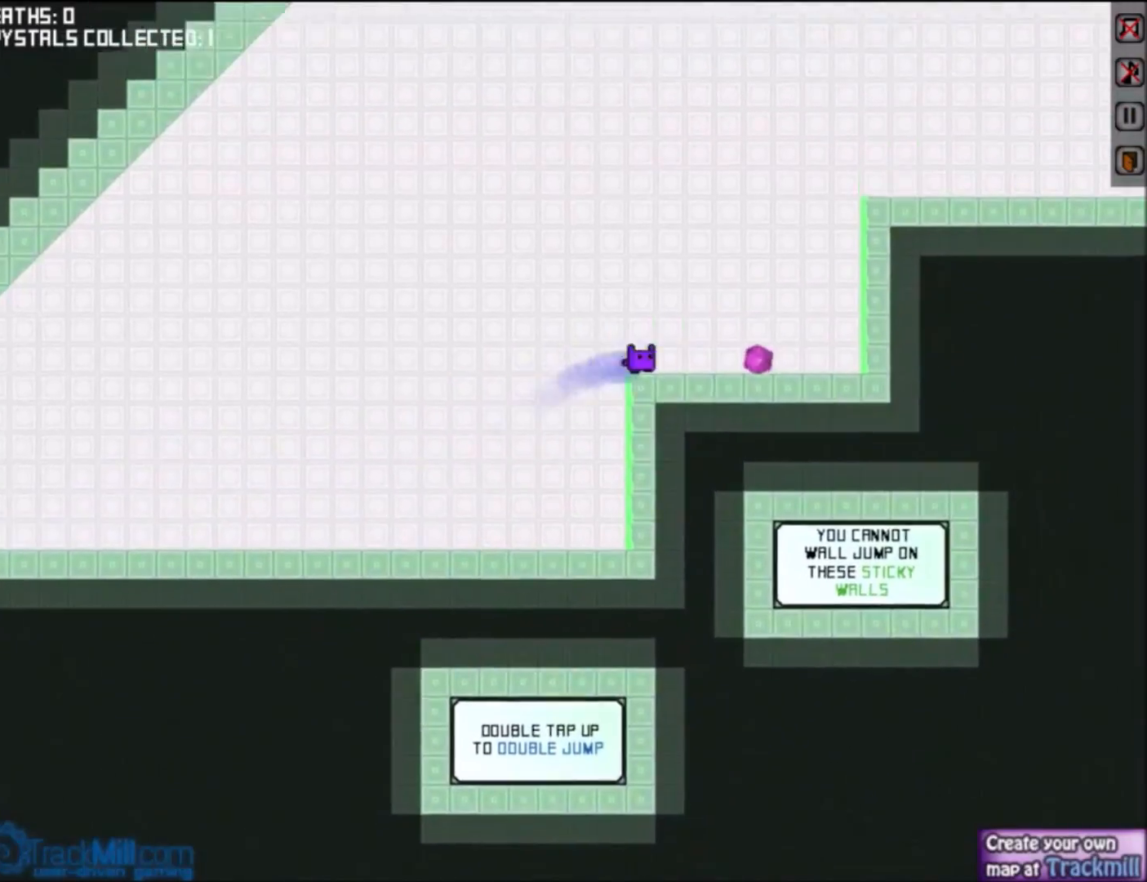
{"keys": ["down", "right"], "events": [[67, "up", "down"], [200, "up", "up"], [267, "up", "down"], [367, "up", "up"], [434, "down", "down"]]}
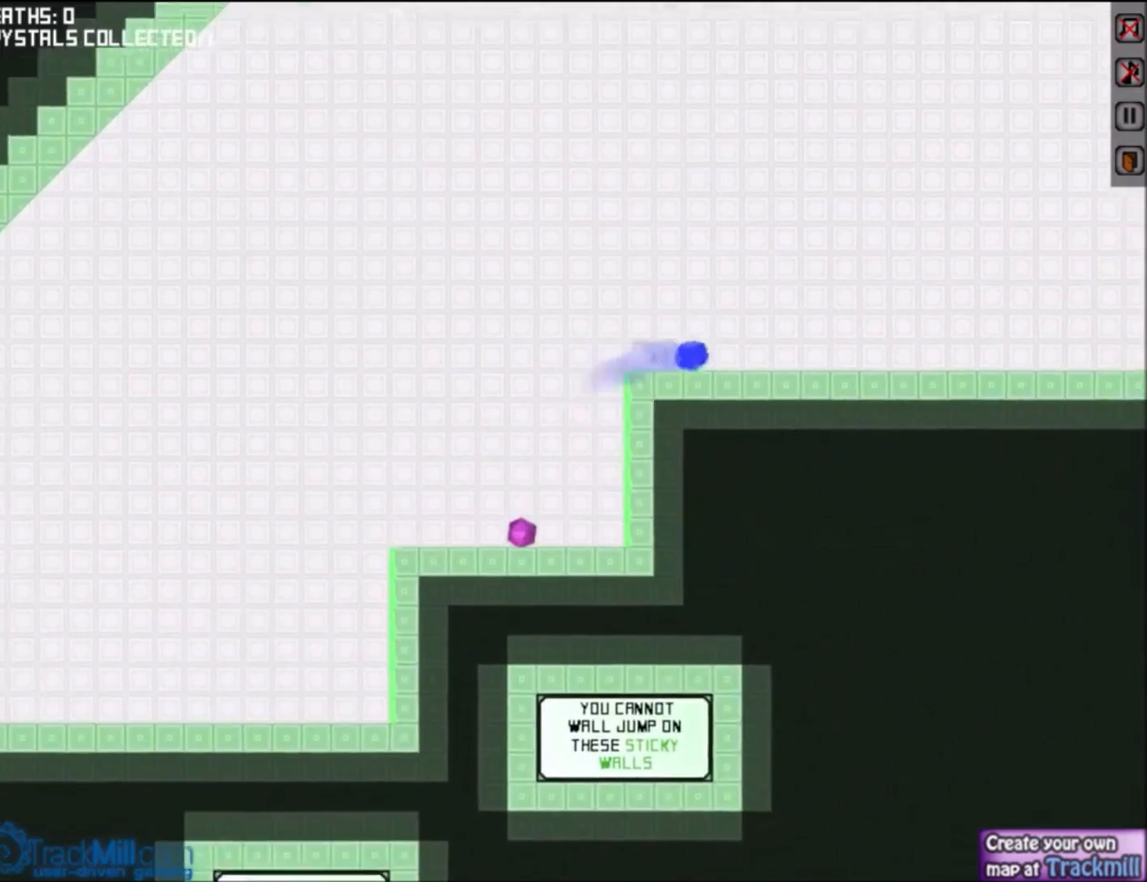
{"keys": ["down", "right"], "events": []}
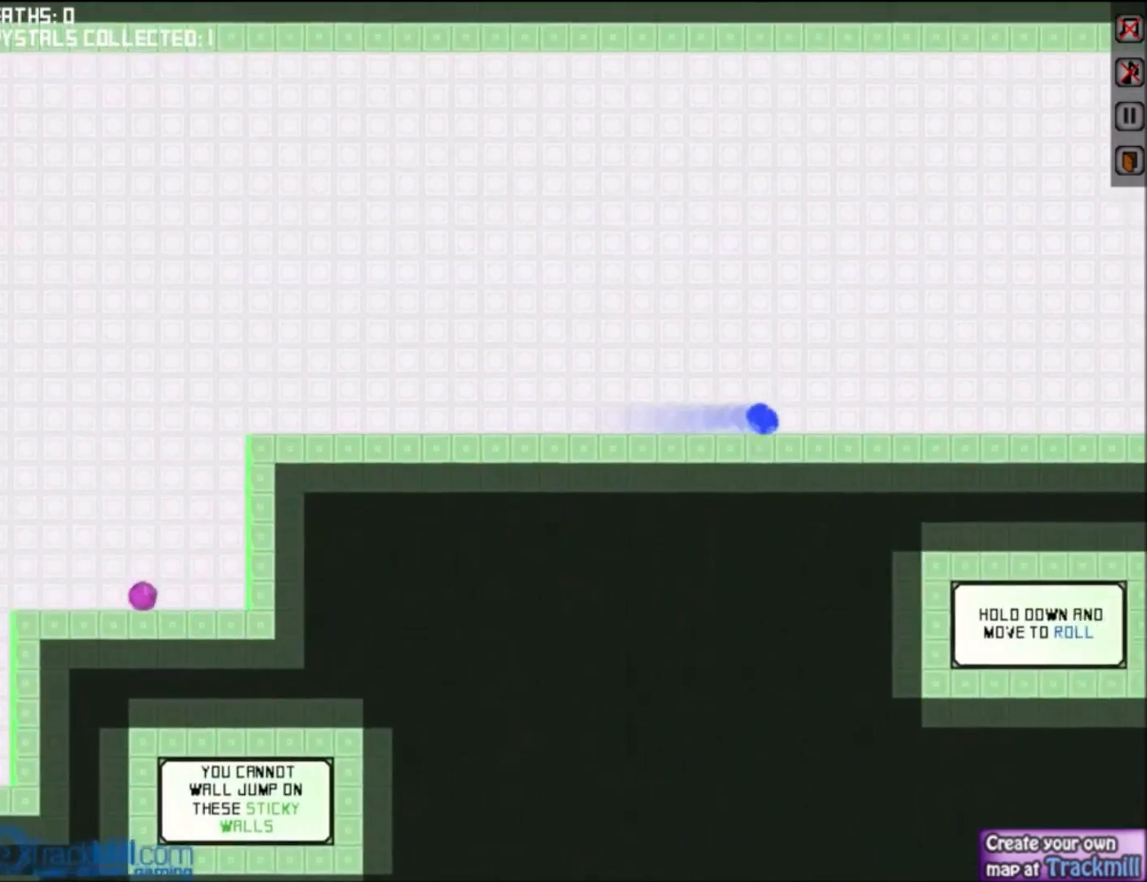
{"keys": ["down", "right"], "events": []}
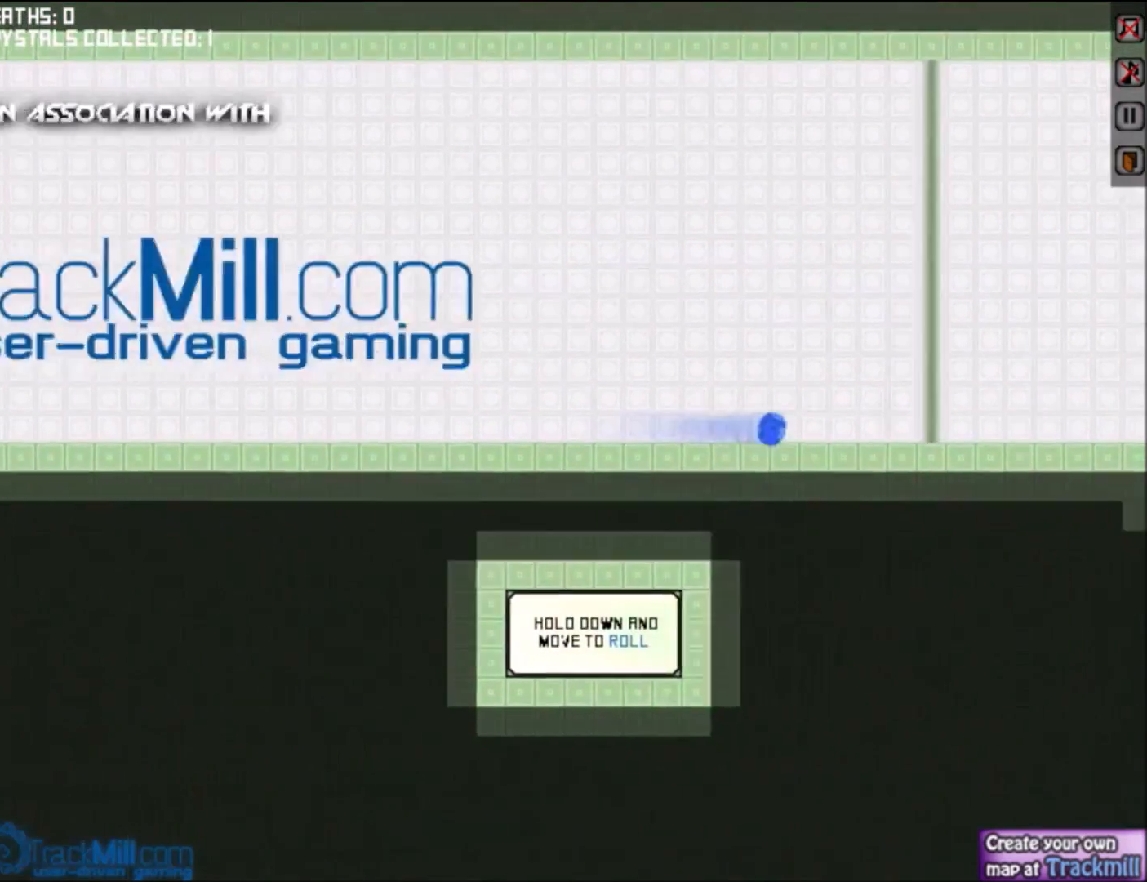
{"keys": ["down", "right"], "events": []}
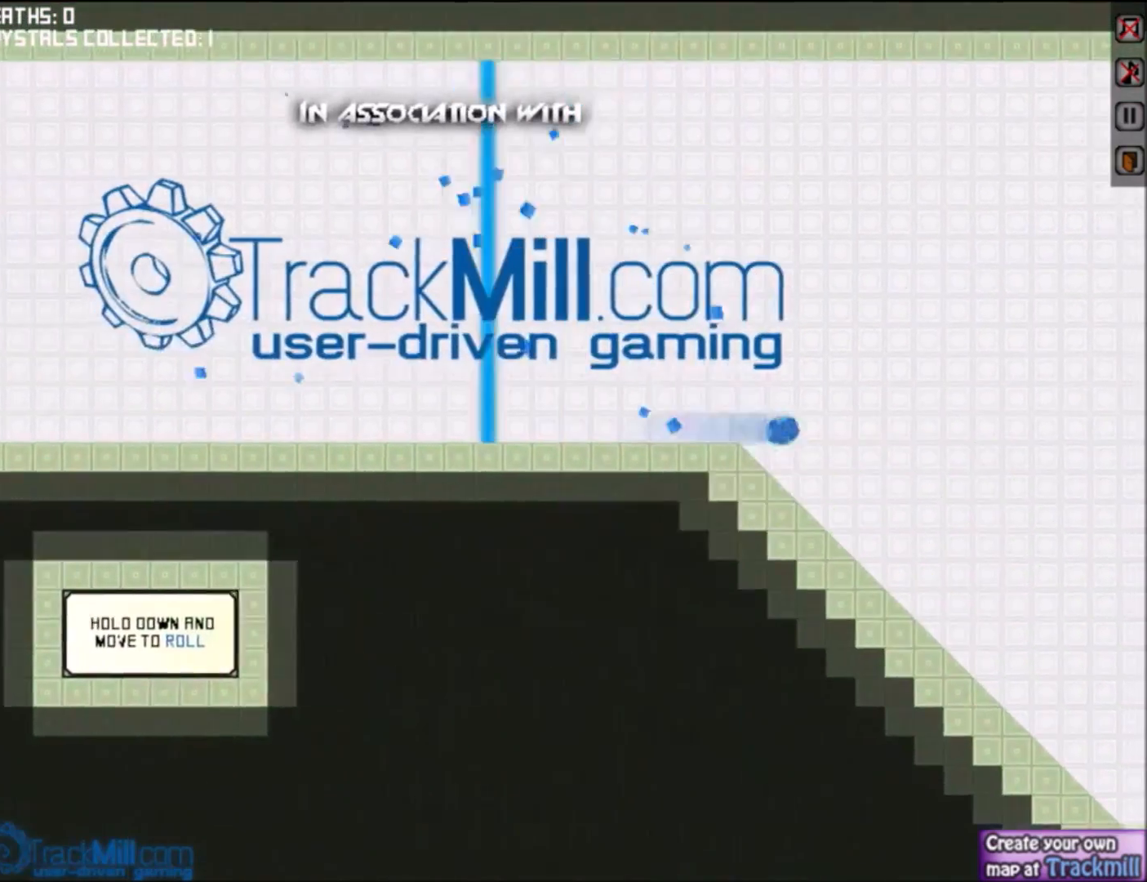
{"keys": ["down", "right"], "events": [[100, "w", "down"], [234, "w", "up"]]}